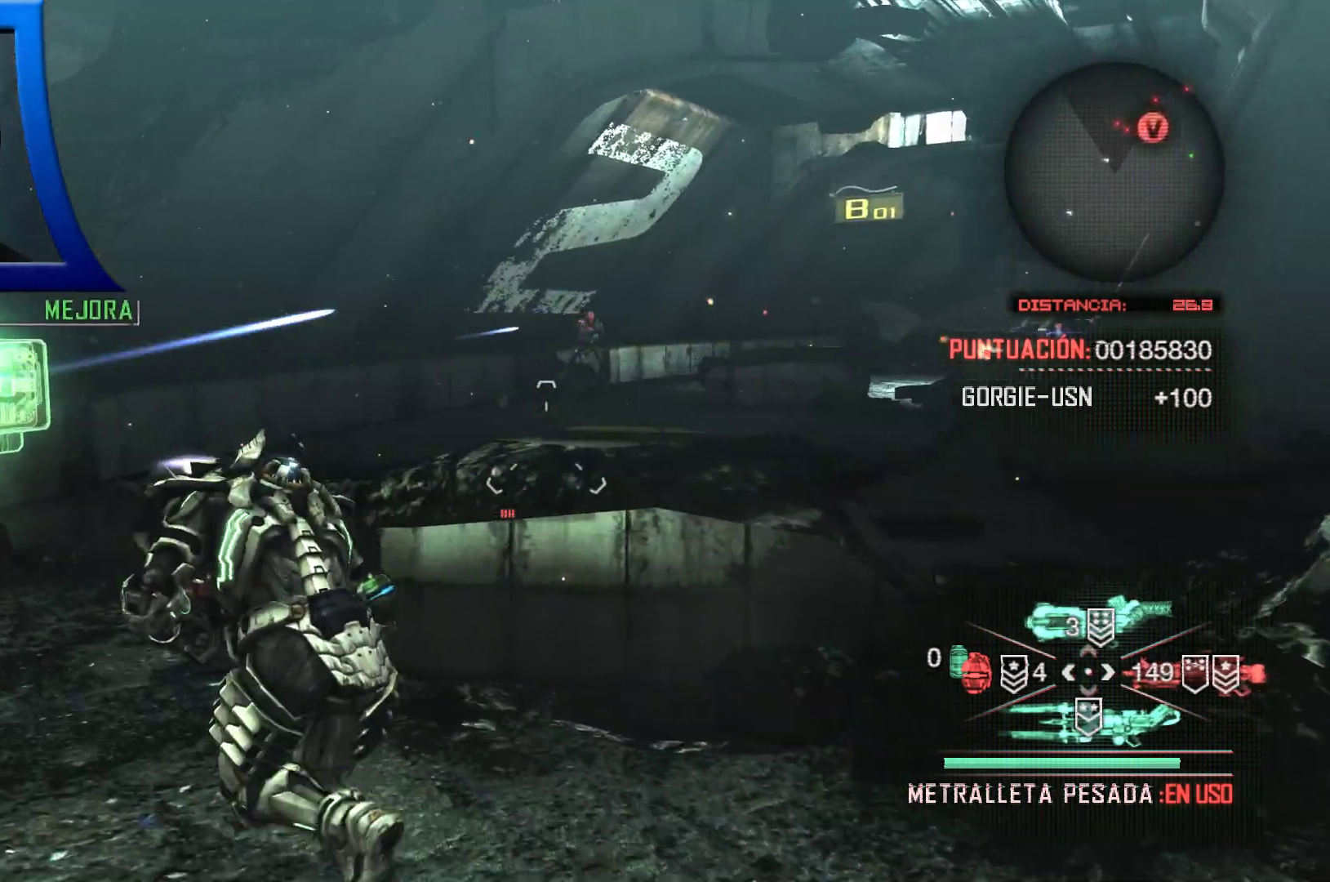
Gameplay with a controller (Xbox layout); each line is a JSON object with the inputs held at the frame after it. "events" lists button and stick changes between this image and that frame as [ms after this image, input, new state], when the widget could be followed in between. Not read: HOME.
{"buttons": [], "left_stick": "up-left", "right_stick": "center", "events": []}
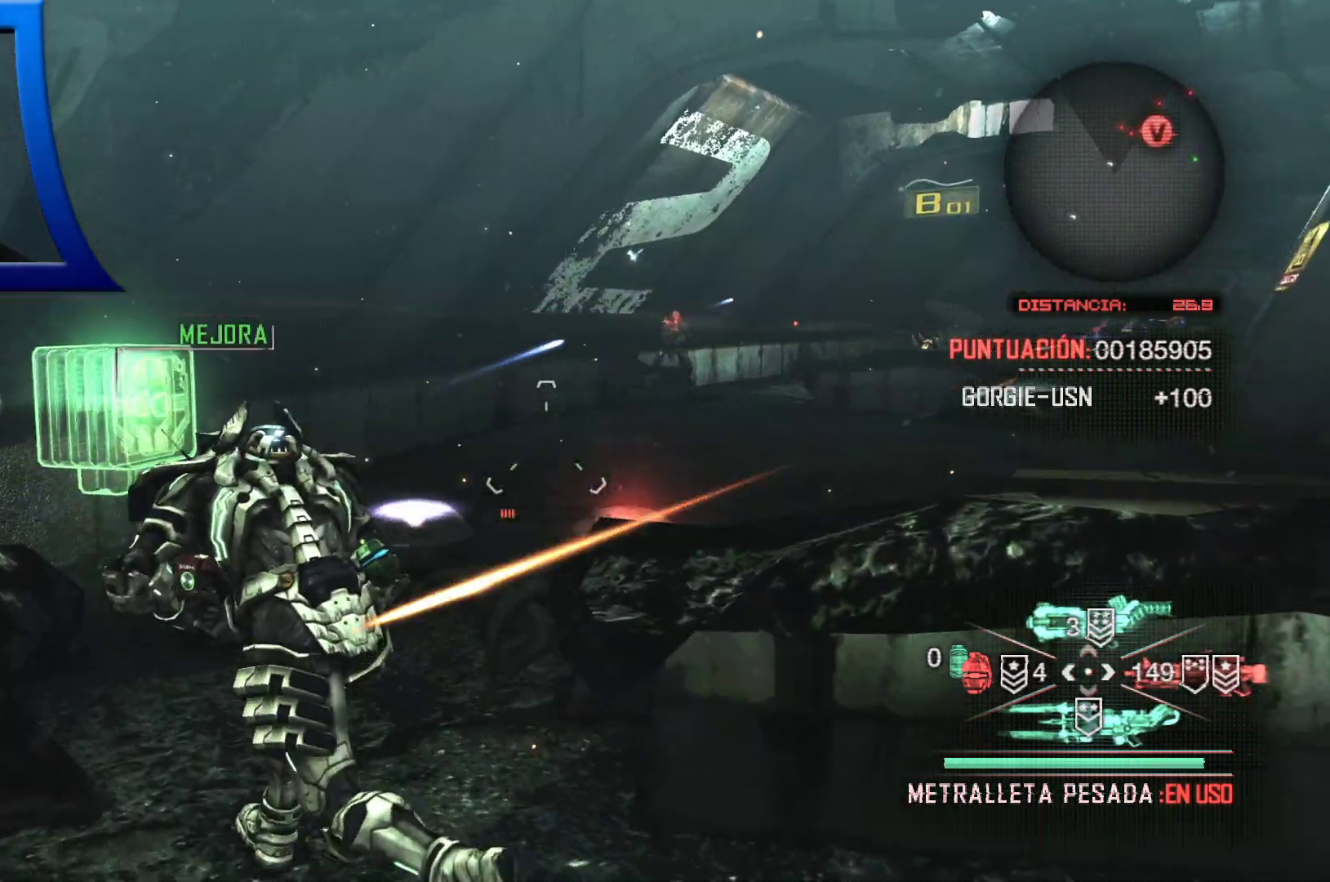
{"buttons": [], "left_stick": "up-left", "right_stick": "center", "events": []}
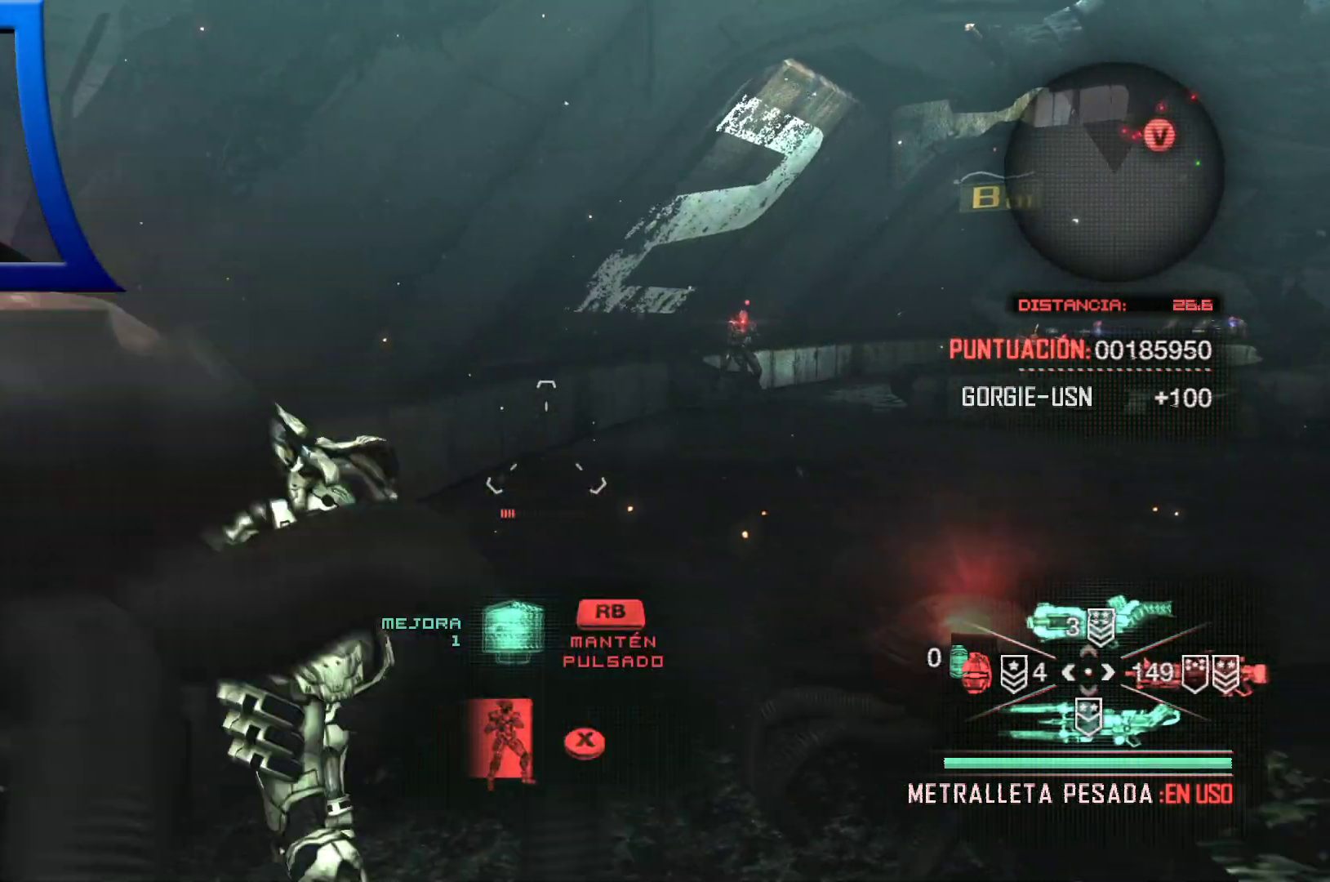
{"buttons": [], "left_stick": "down", "right_stick": "center"}
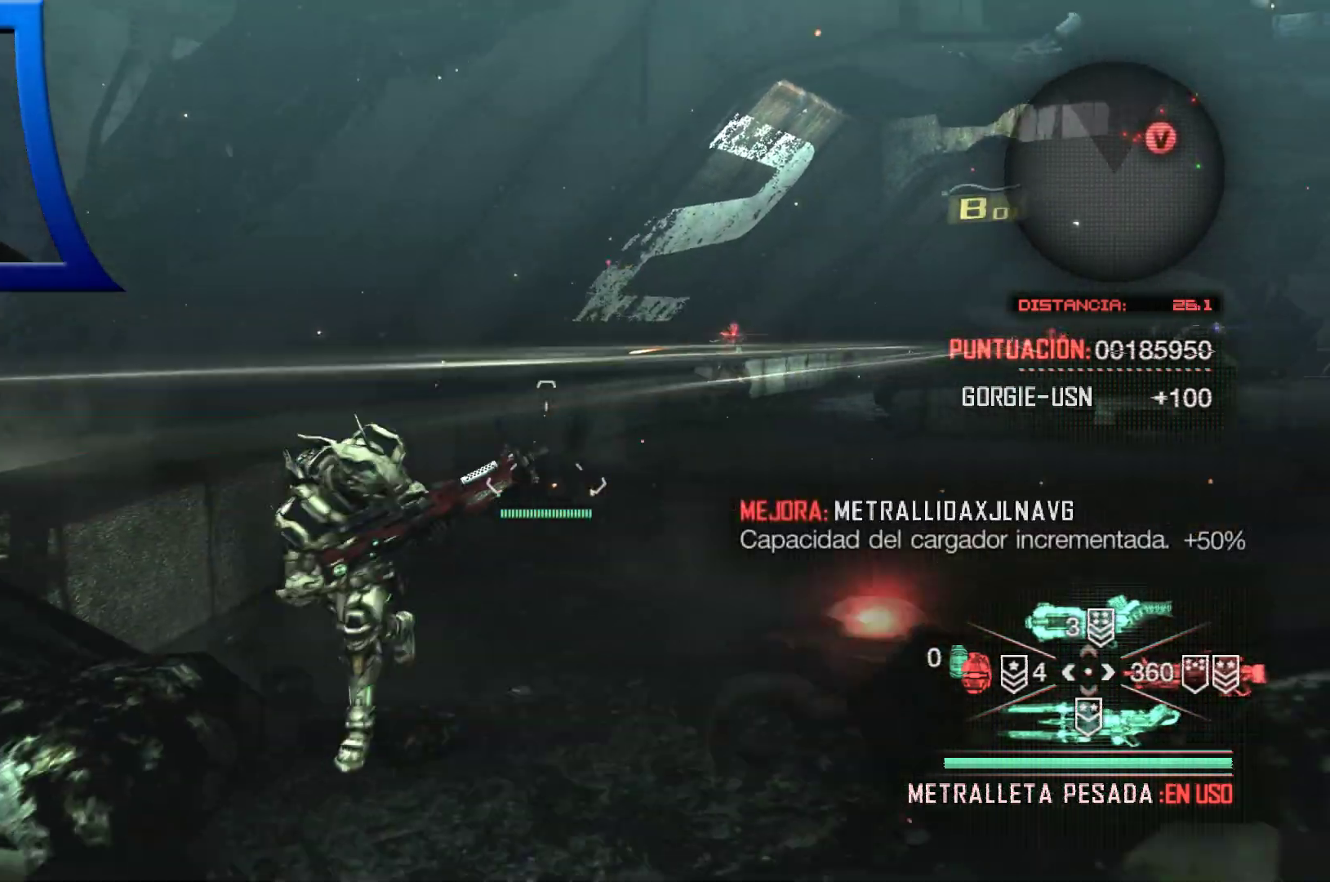
{"buttons": [], "left_stick": "down-right", "right_stick": "center", "events": [[100, "left_stick", "down-right"]]}
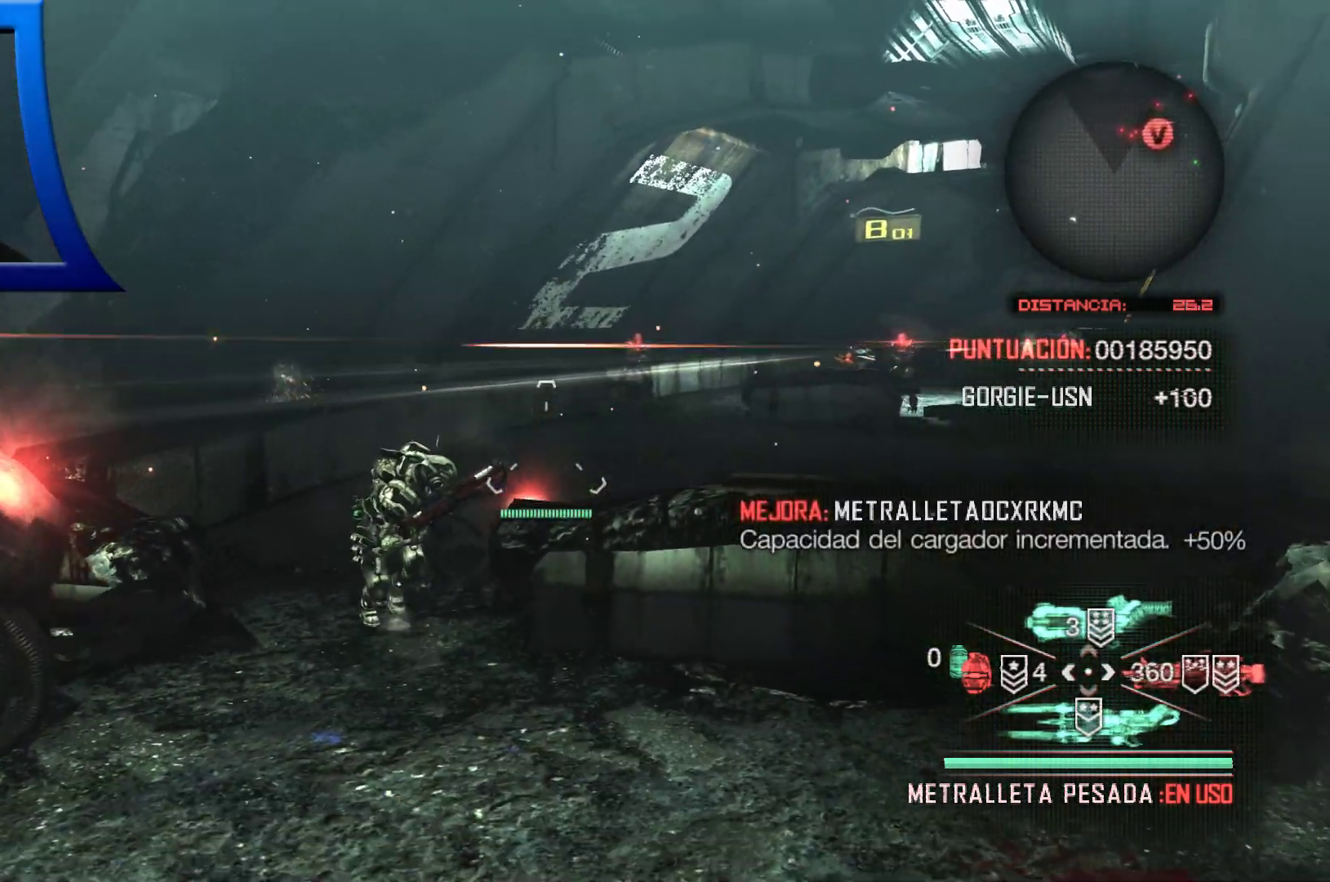
{"buttons": [], "left_stick": "up-right", "right_stick": "center", "events": [[317, "left_stick", "right"], [500, "left_stick", "up-right"]]}
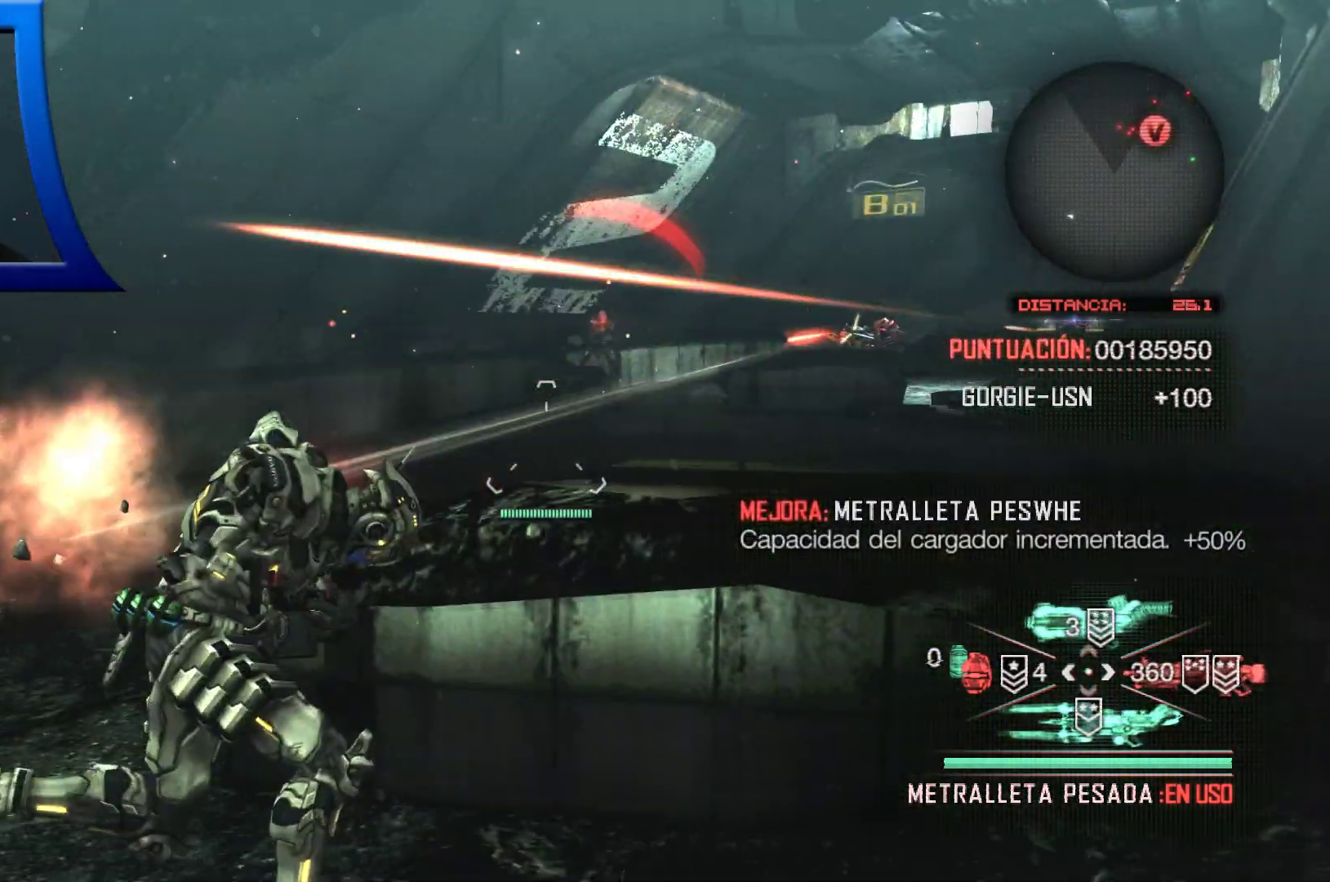
{"buttons": [], "left_stick": "center", "right_stick": "right", "events": [[150, "X", "down"], [200, "X", "up"], [317, "left_stick", "center"], [417, "right_stick", "right"]]}
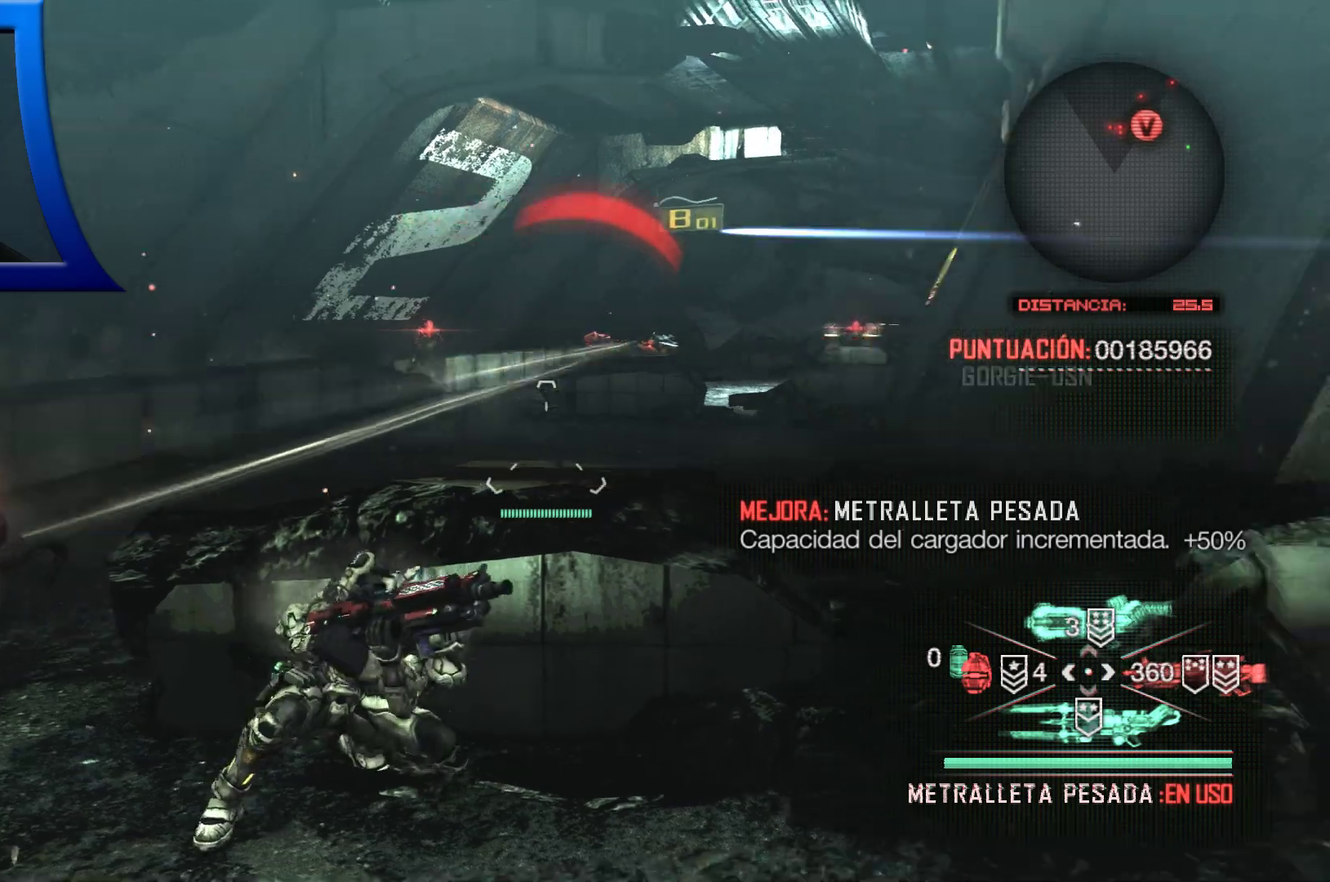
{"buttons": [], "left_stick": "center", "right_stick": "center"}
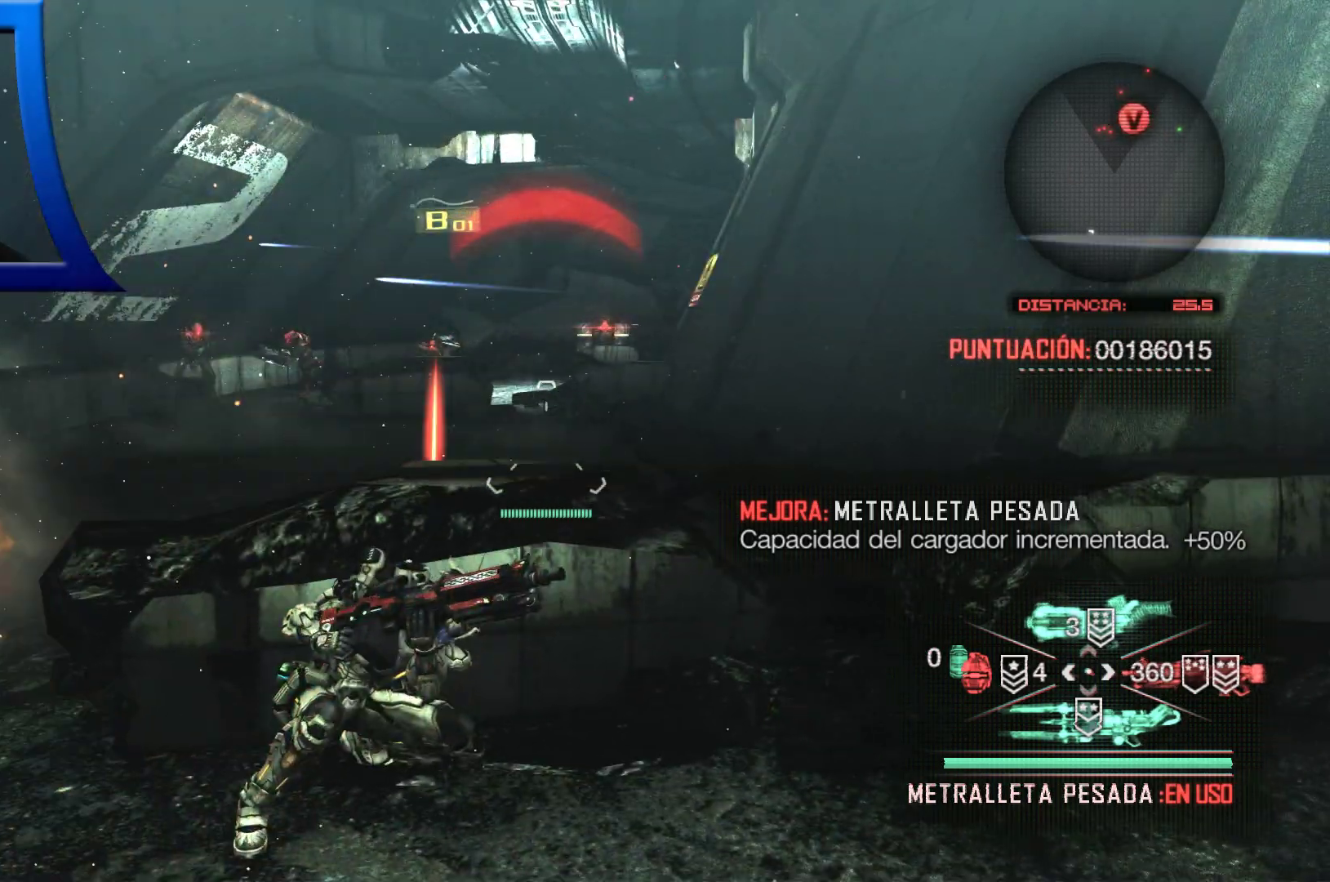
{"buttons": [], "left_stick": "center", "right_stick": "center", "events": [[233, "right_stick", "up-right"], [333, "right_stick", "center"]]}
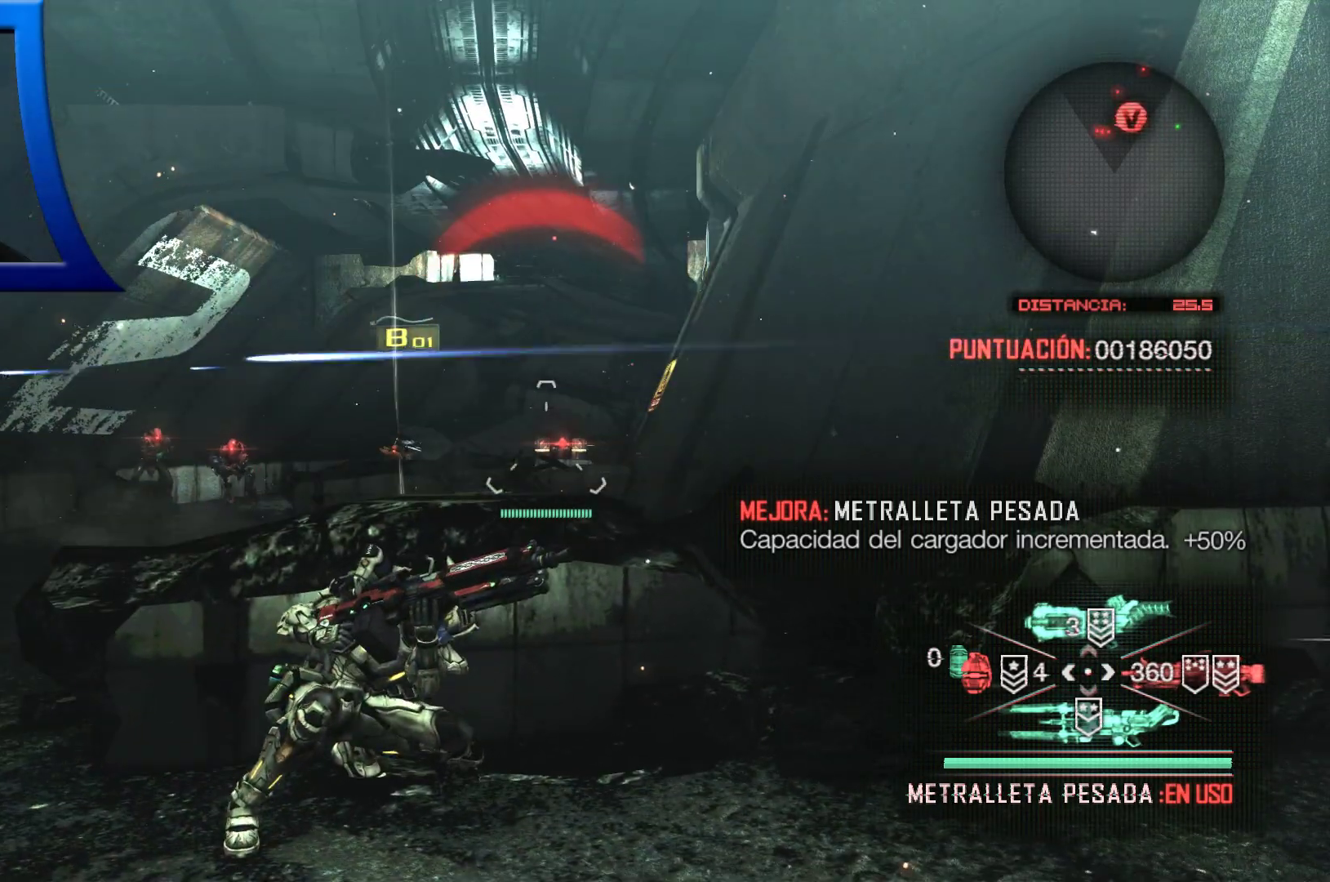
{"buttons": [], "left_stick": "center", "right_stick": "center", "events": [[83, "right_stick", "down"], [217, "right_stick", "center"]]}
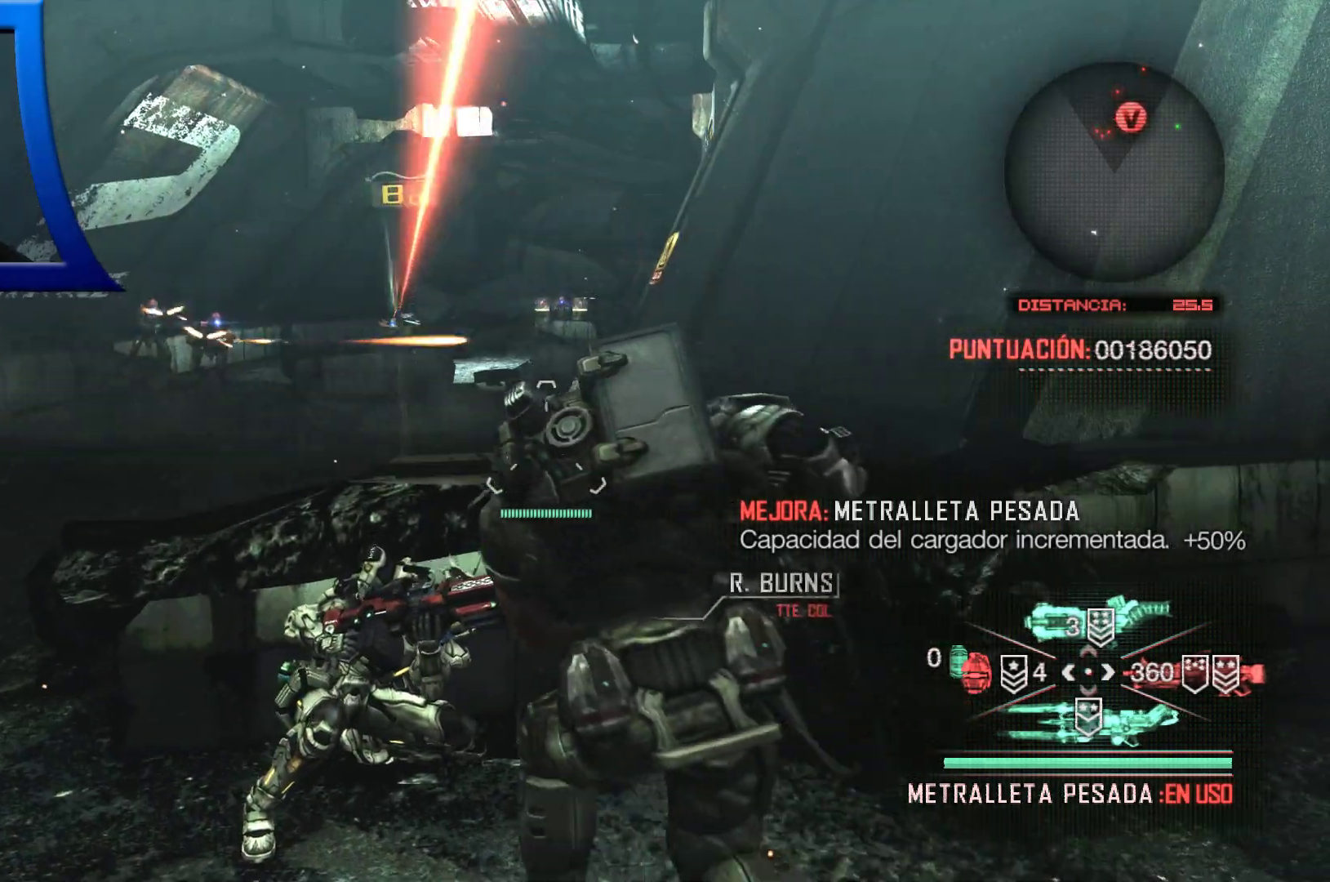
{"buttons": [], "left_stick": "center", "right_stick": "center", "events": []}
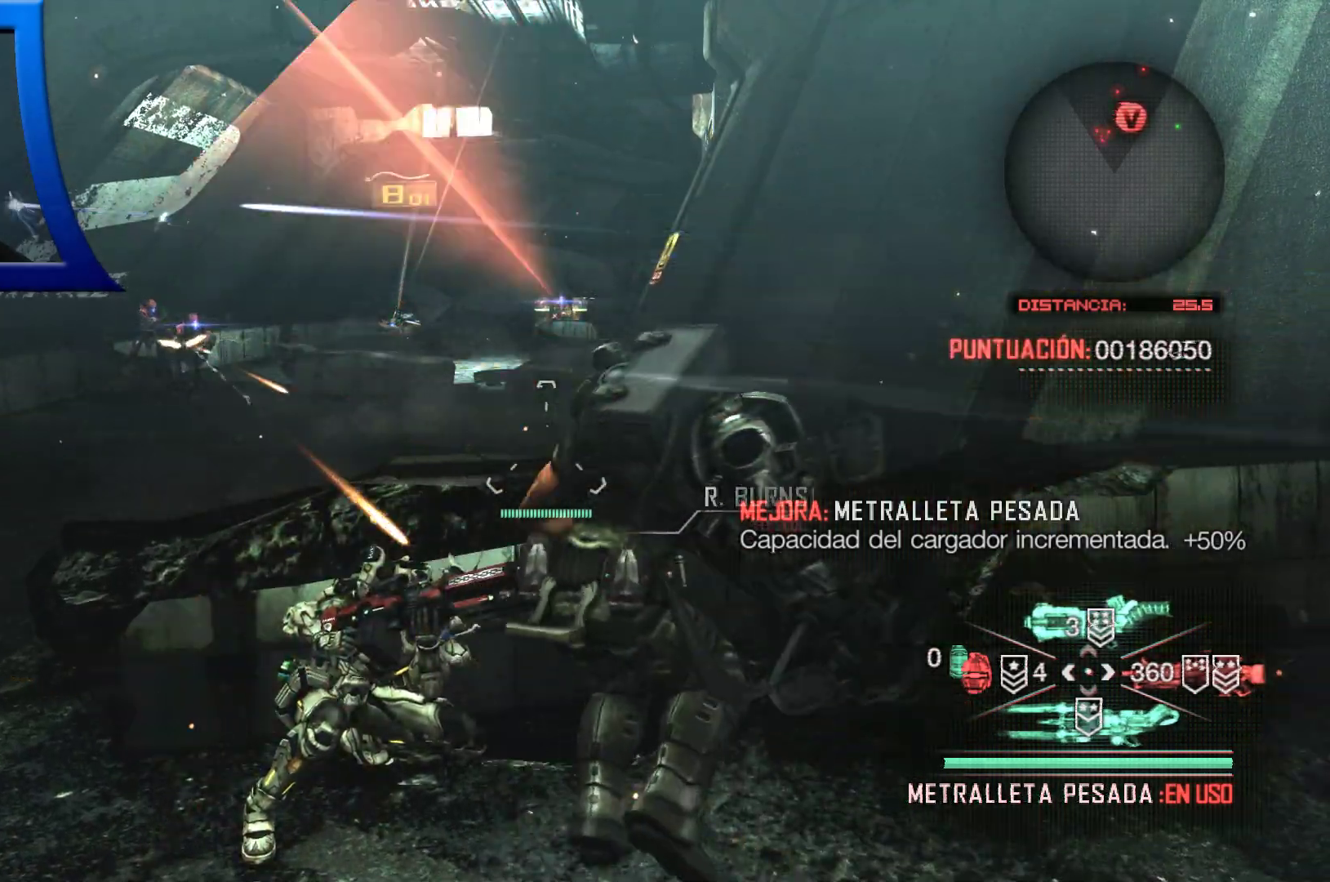
{"buttons": [], "left_stick": "center", "right_stick": "center", "events": [[17, "DPAD_UP", "down"], [117, "DPAD_UP", "up"], [383, "right_stick", "up-right"], [450, "right_stick", "center"]]}
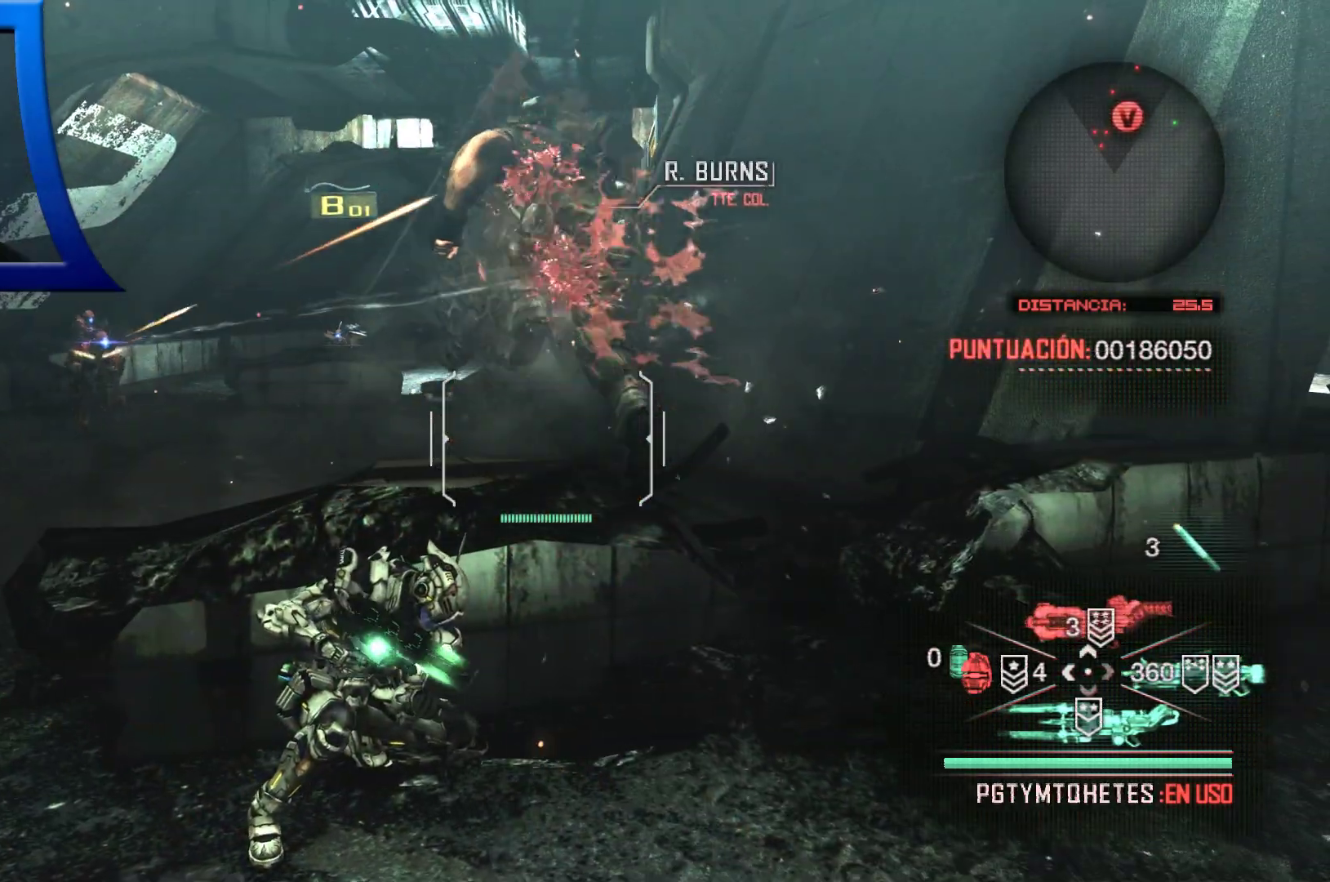
{"buttons": ["L2"], "left_stick": "center", "right_stick": "center", "events": [[417, "L2", "down"]]}